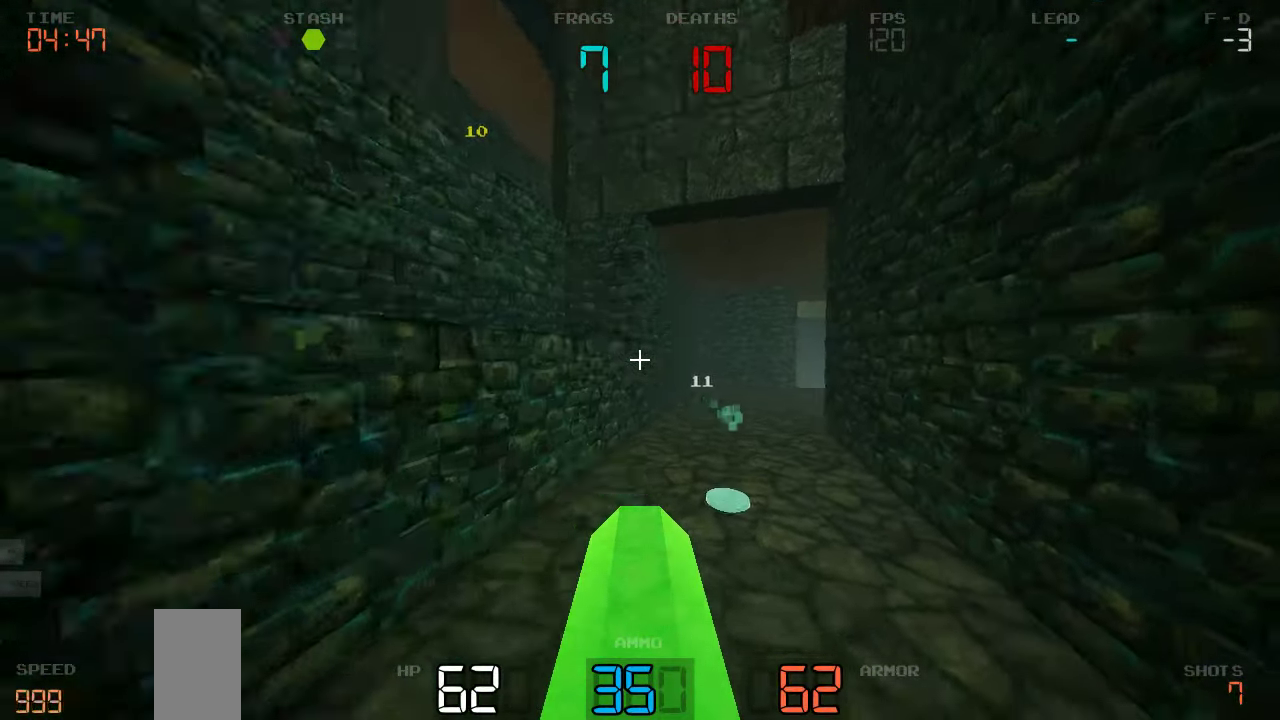
Gameplay with keyboard and mouse; each line is a JSON object with the keys held at the frame after it. "events" lists presses ("down") and releases ("up") of "a", "d", "s" and "w" between this image and that frame as [ms after this image, input, new state], when the widget could be followed in between. No other keys are recorded. Mouse buttons are not recorded. Not read: mouse_move.
{"keys": ["a", "w"], "events": [[433, "a", "down"]]}
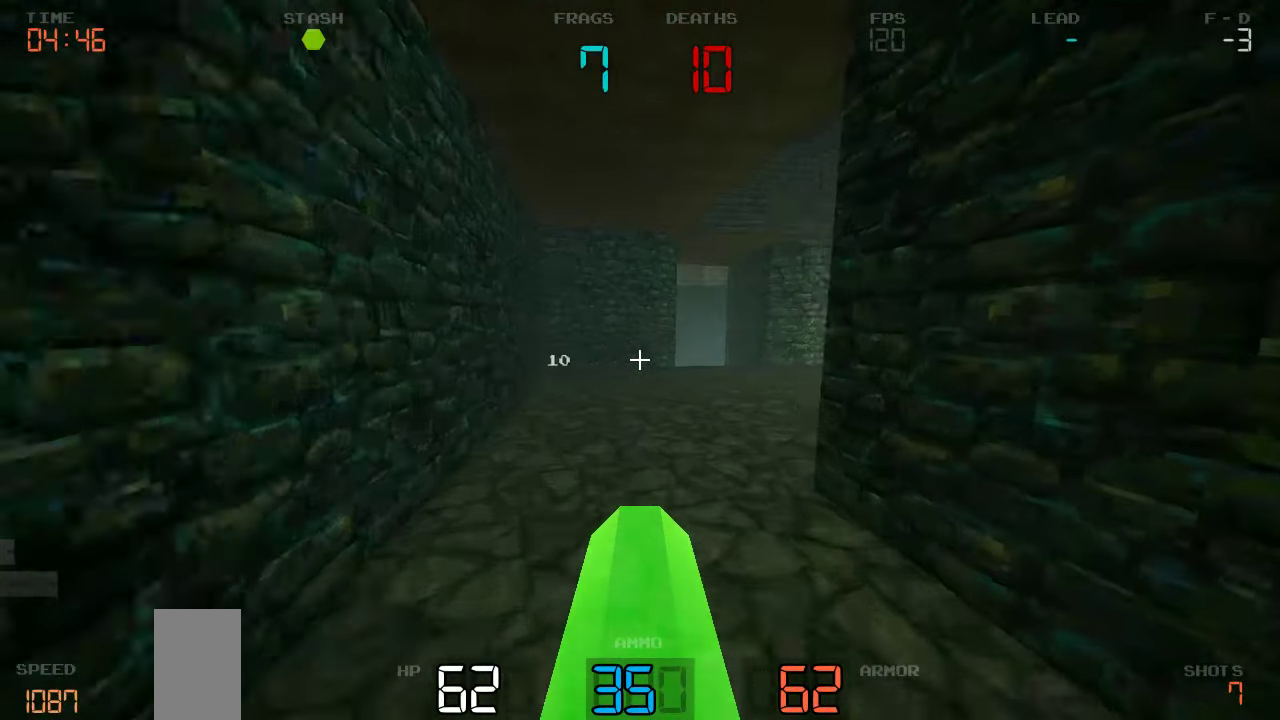
{"keys": ["w"], "events": [[233, "a", "up"]]}
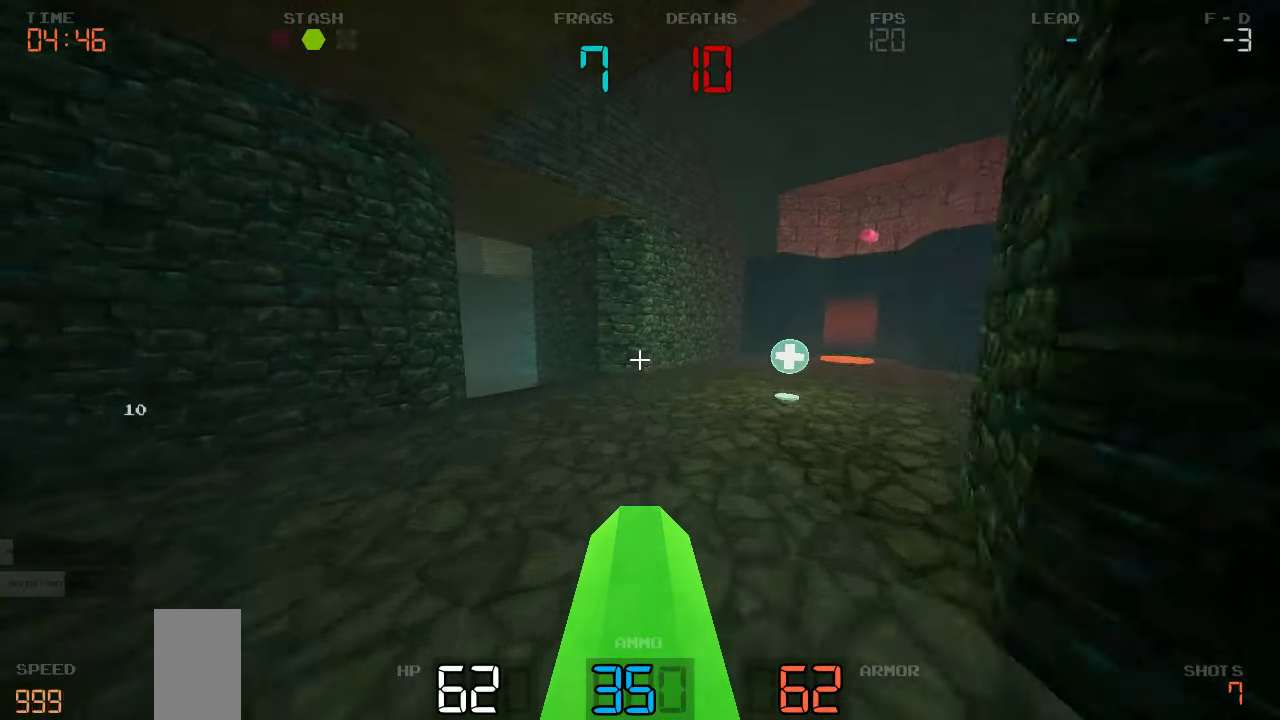
{"keys": ["d"], "events": [[17, "d", "down"], [450, "w", "up"]]}
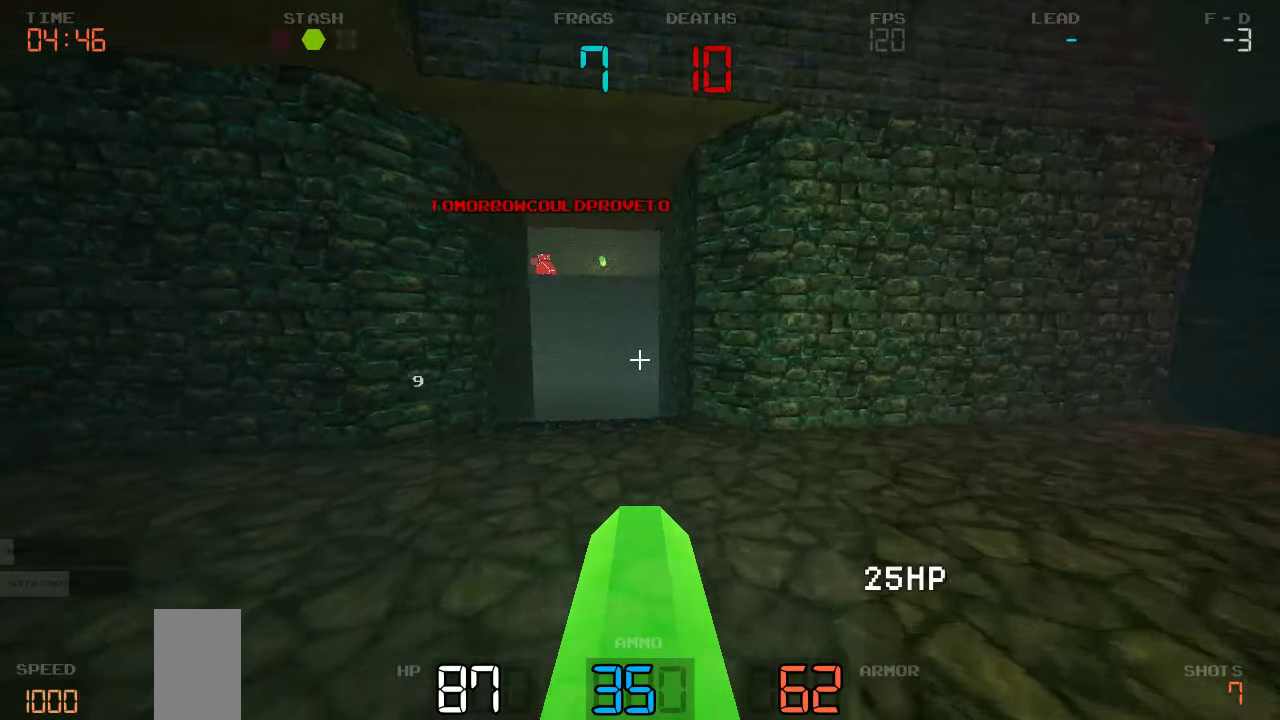
{"keys": ["a"], "events": [[150, "a", "down"], [150, "d", "up"]]}
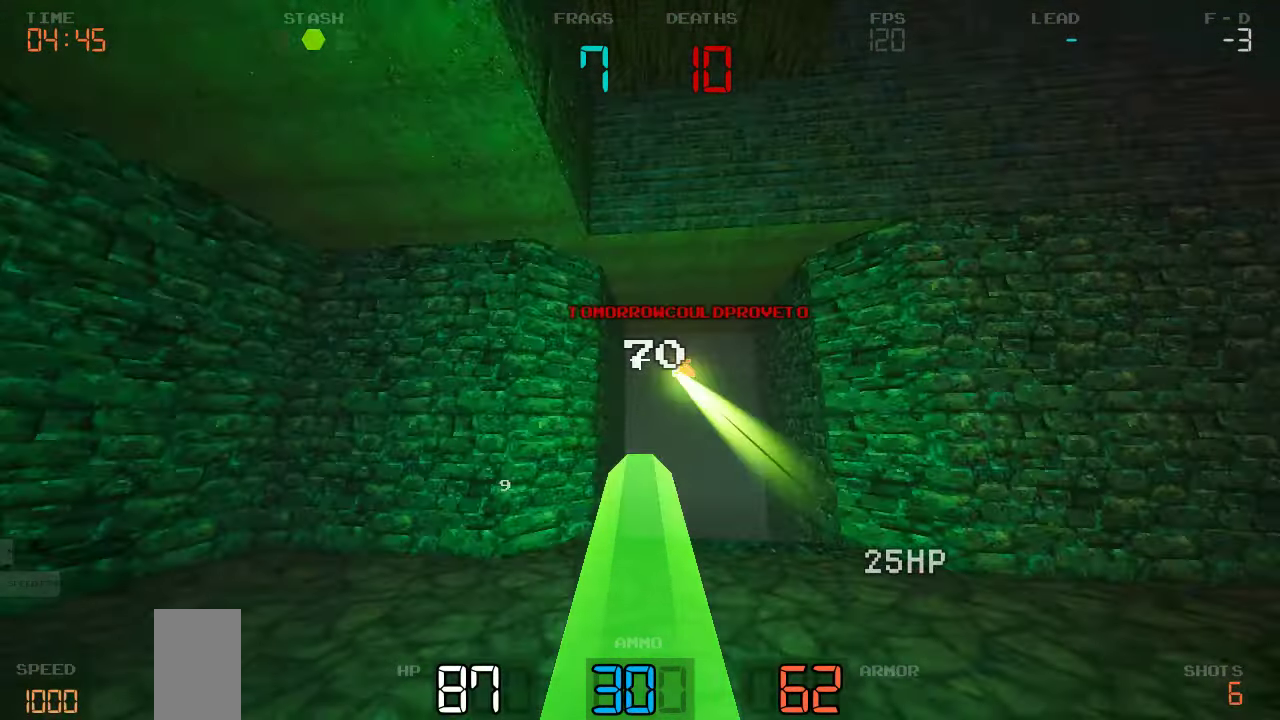
{"keys": ["a", "s"], "events": [[283, "s", "down"]]}
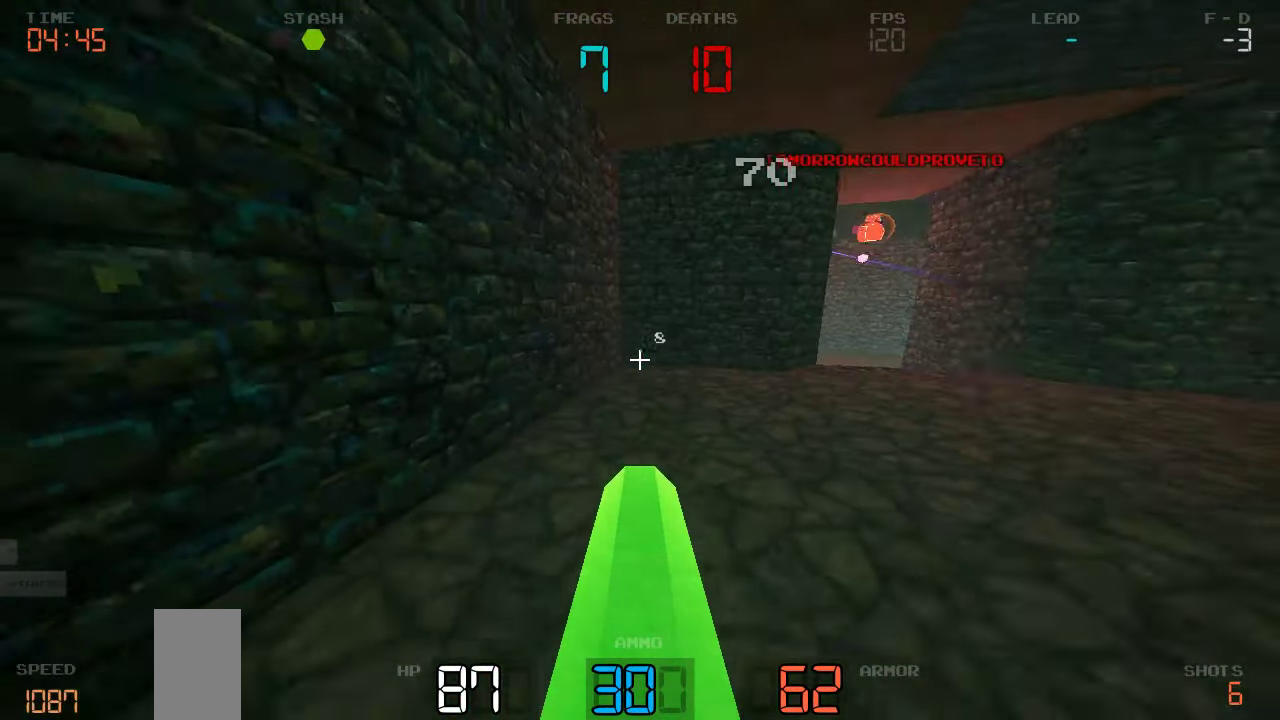
{"keys": ["s"]}
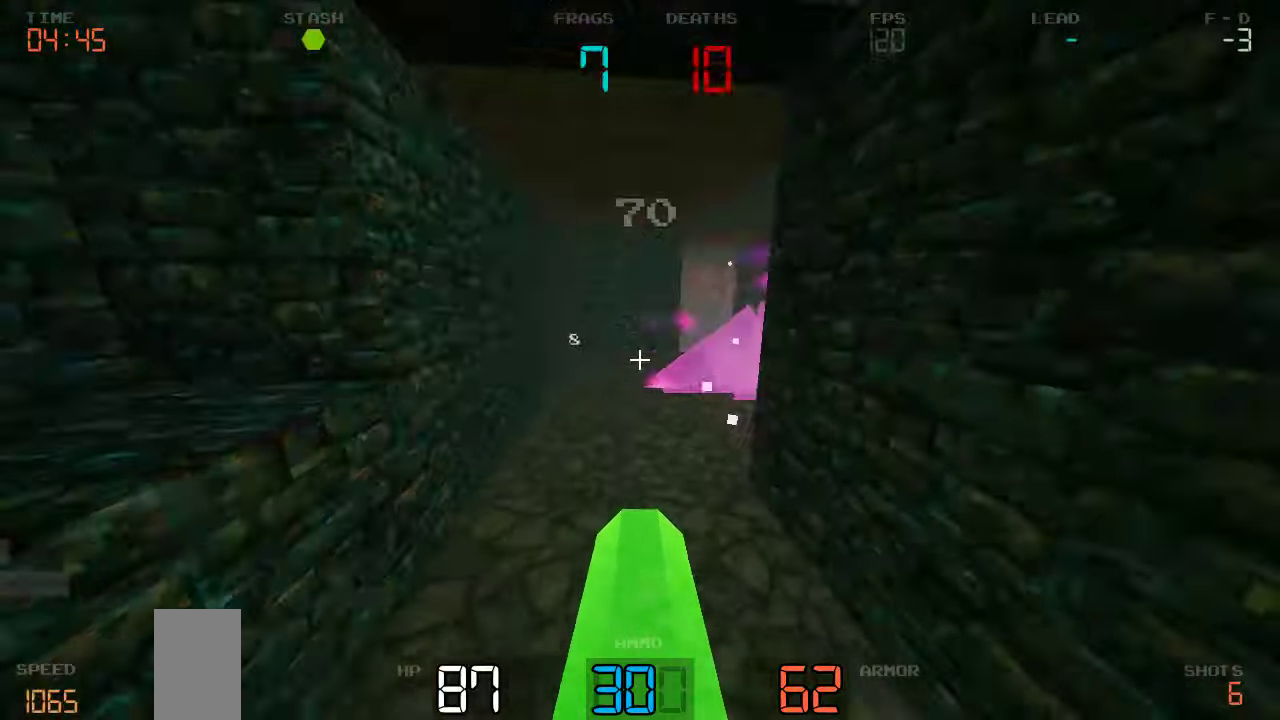
{"keys": ["d"], "events": [[300, "d", "down"], [400, "s", "up"]]}
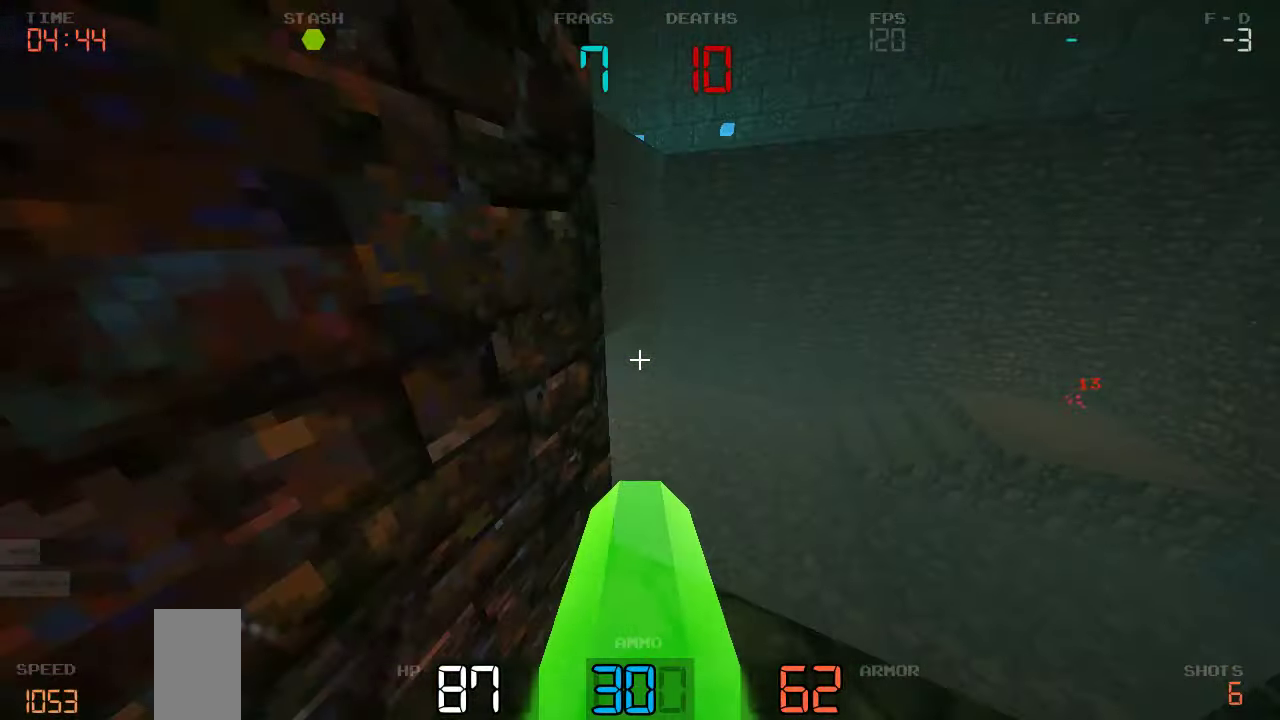
{"keys": ["a", "w"], "events": [[134, "w", "down"], [250, "d", "up"], [334, "a", "down"]]}
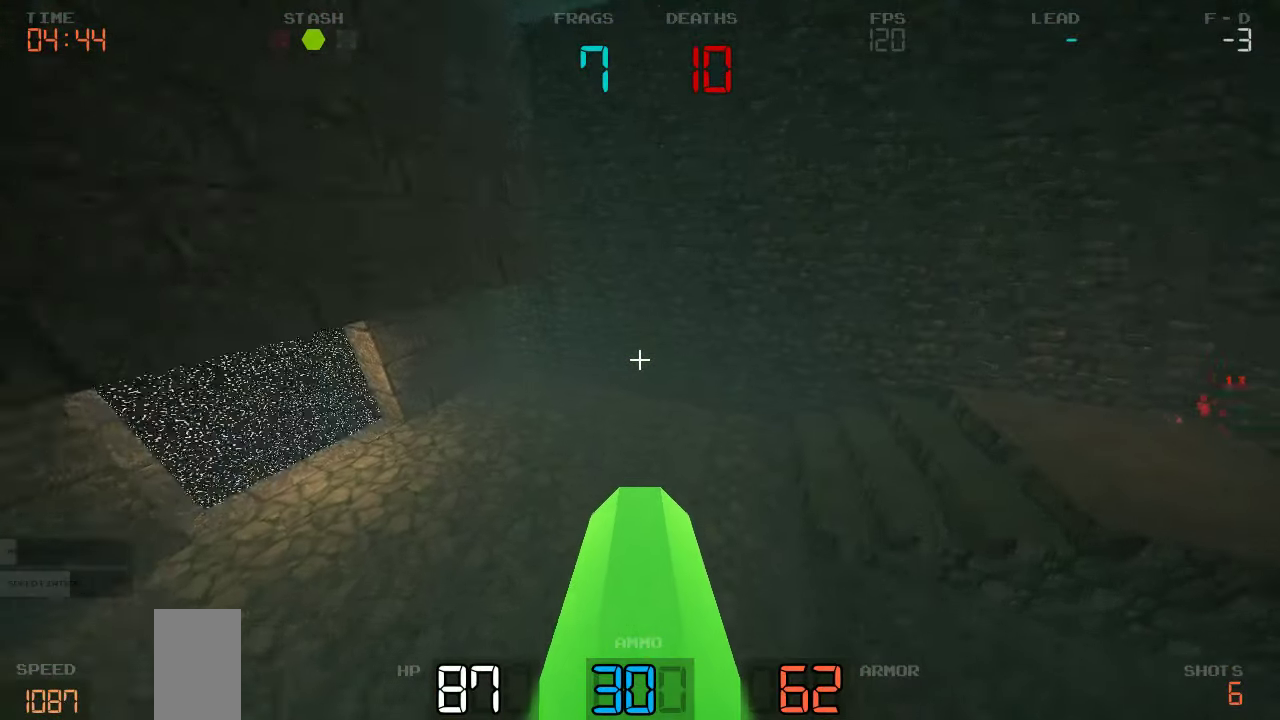
{"keys": ["a", "w"], "events": []}
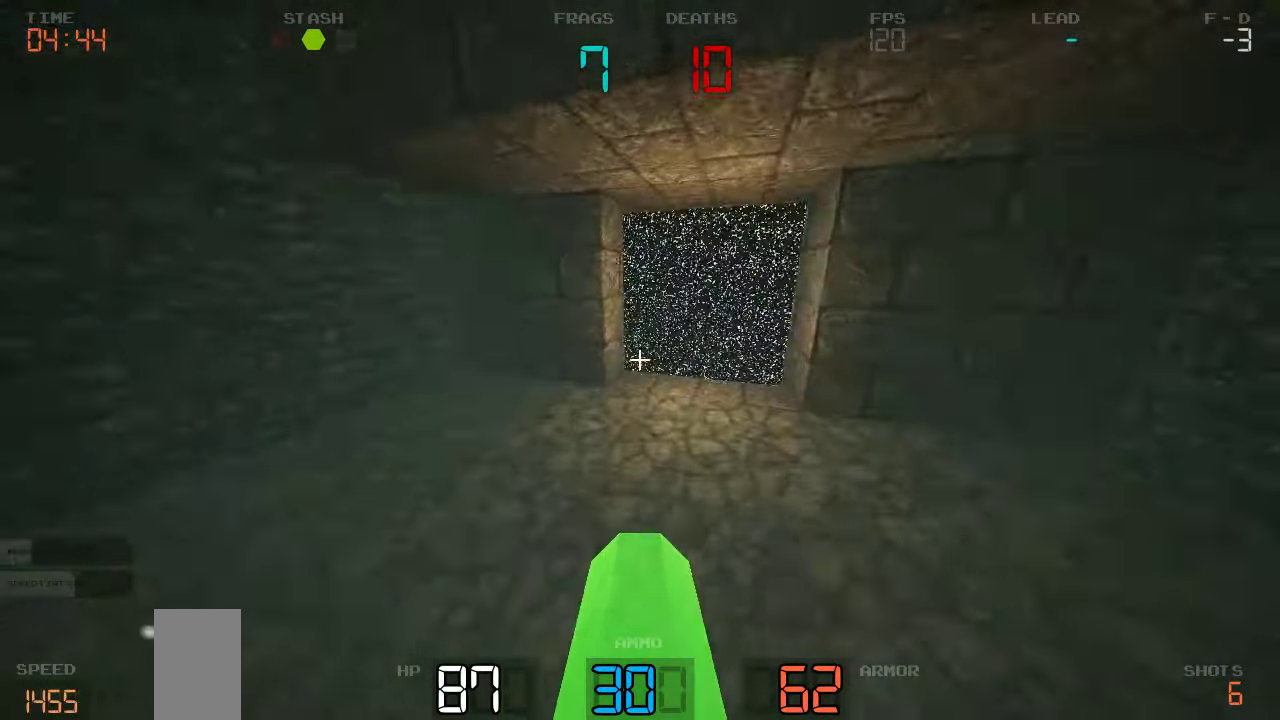
{"keys": ["w"], "events": [[234, "a", "up"], [384, "d", "down"], [434, "d", "up"]]}
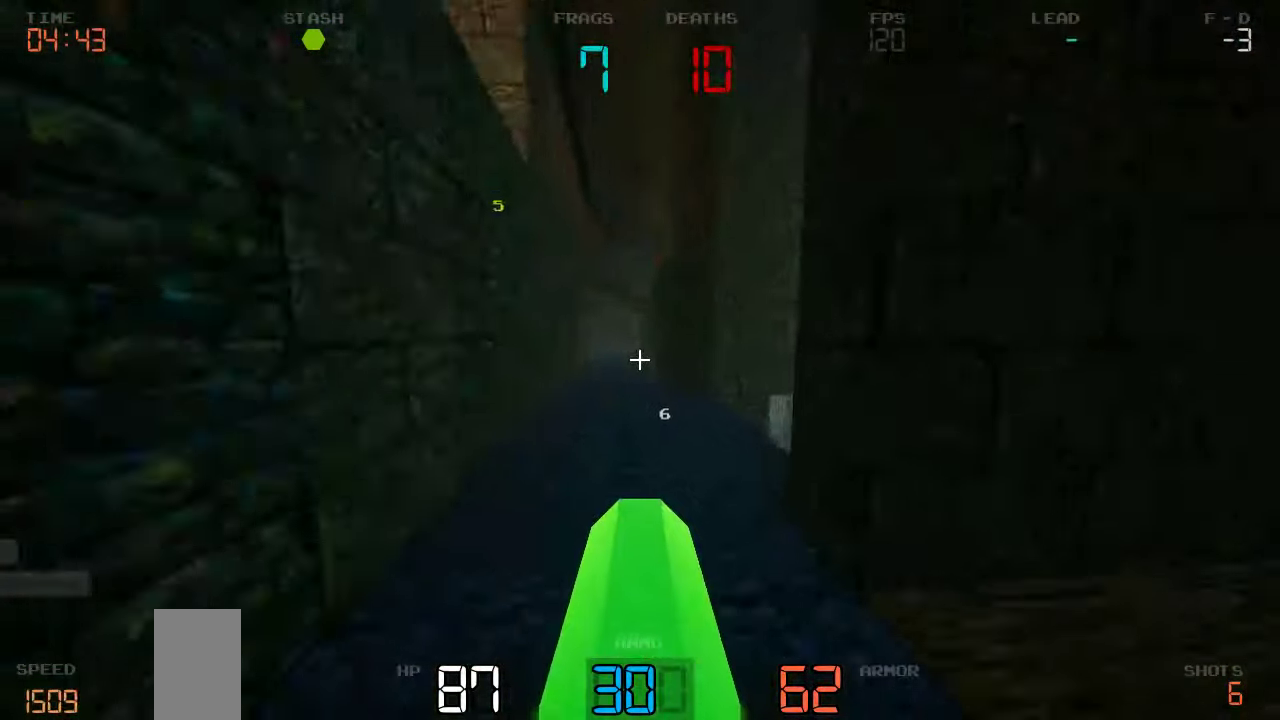
{"keys": ["a"], "events": [[400, "a", "down"], [434, "w", "up"]]}
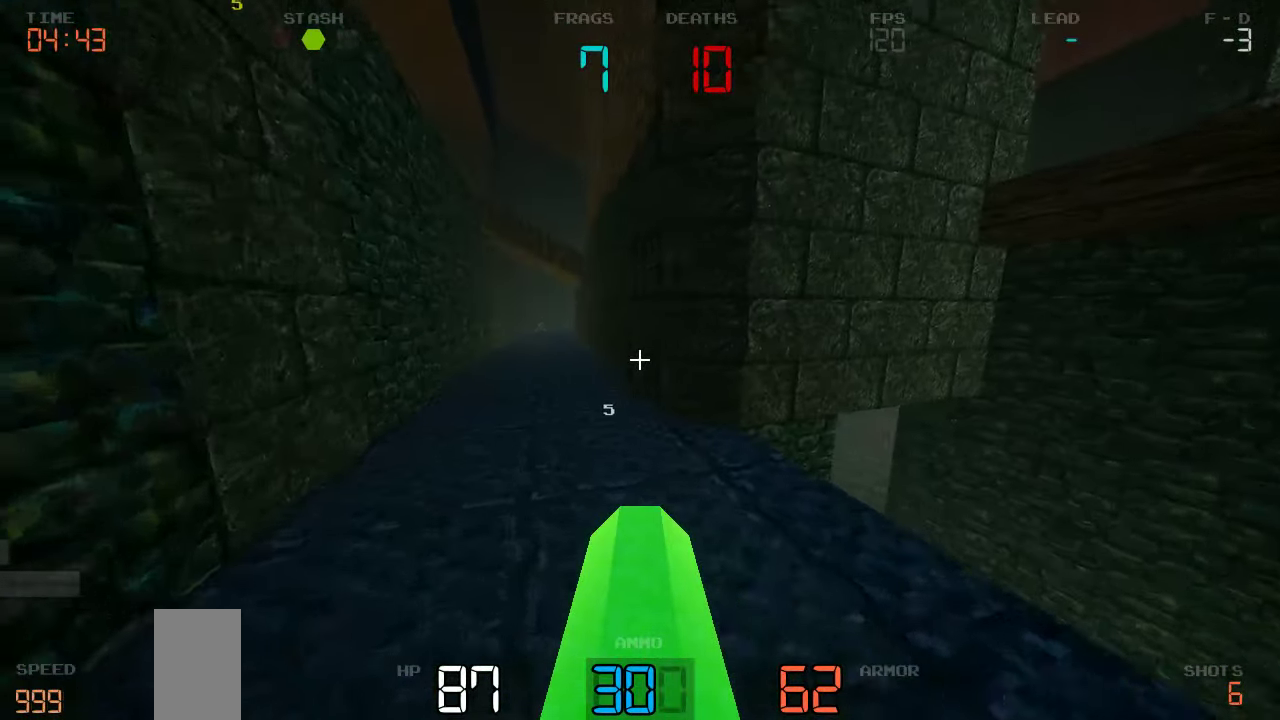
{"keys": ["w"], "events": [[134, "a", "up"], [200, "d", "down"], [267, "w", "down"], [350, "d", "up"]]}
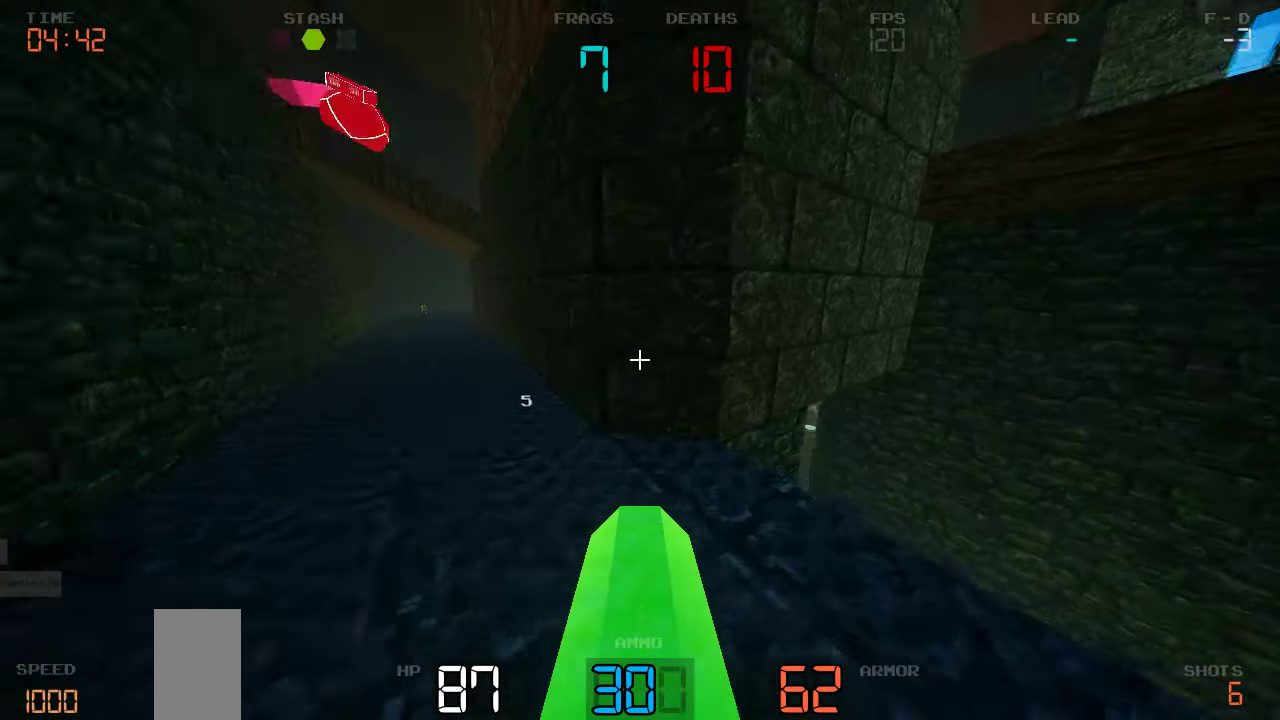
{"keys": ["w"], "events": [[50, "d", "down"], [67, "w", "up"], [317, "w", "down"], [367, "d", "up"]]}
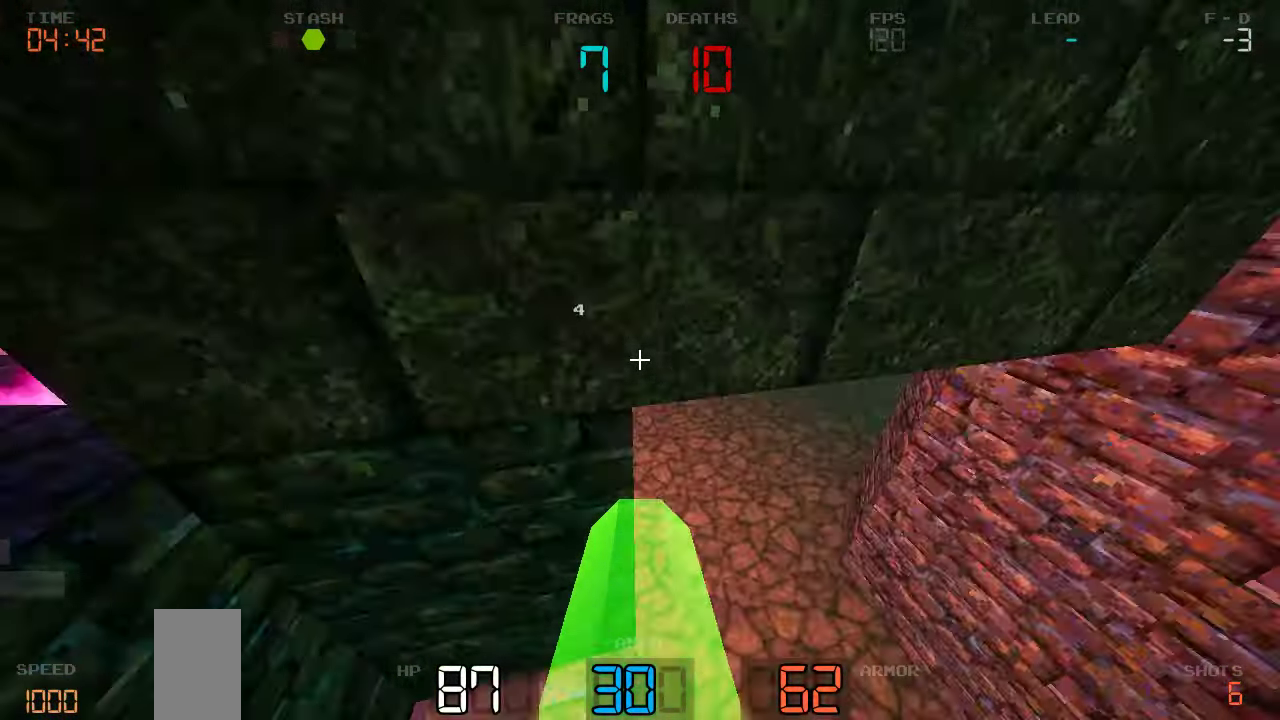
{"keys": ["d", "w"]}
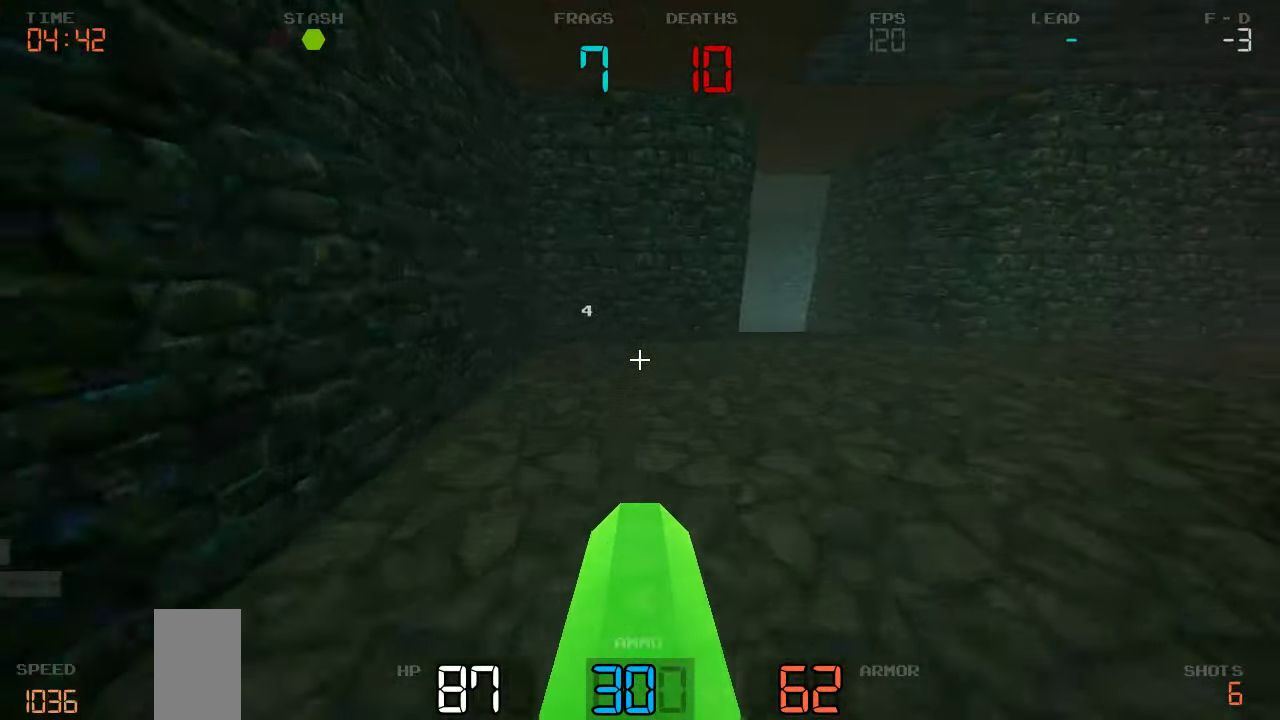
{"keys": ["d", "s"], "events": [[267, "w", "up"], [417, "s", "down"]]}
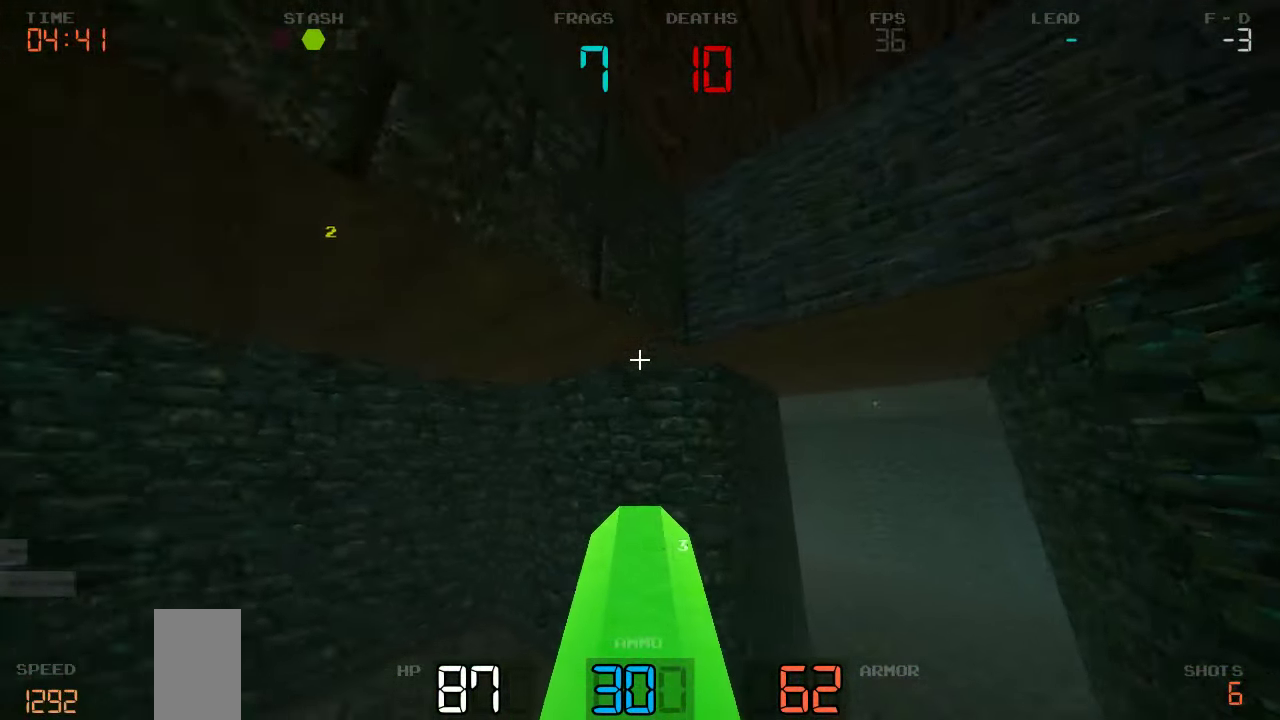
{"keys": [], "events": [[100, "d", "up"], [366, "s", "up"]]}
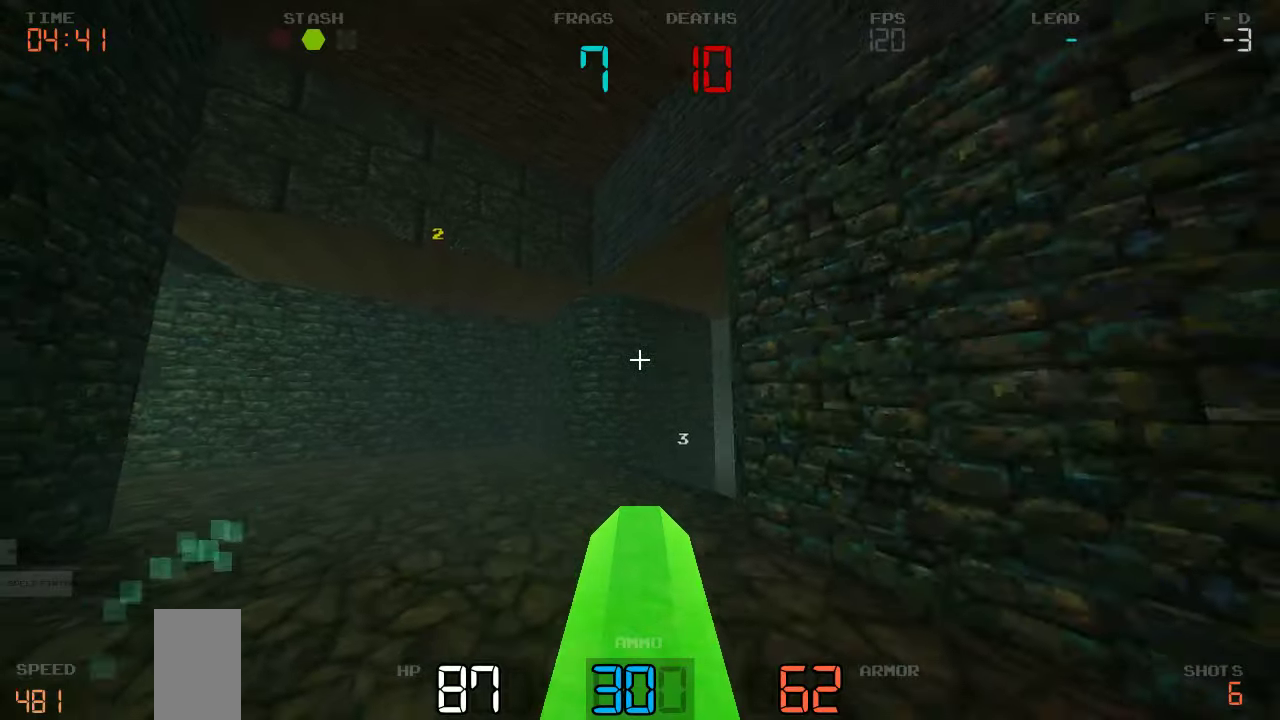
{"keys": []}
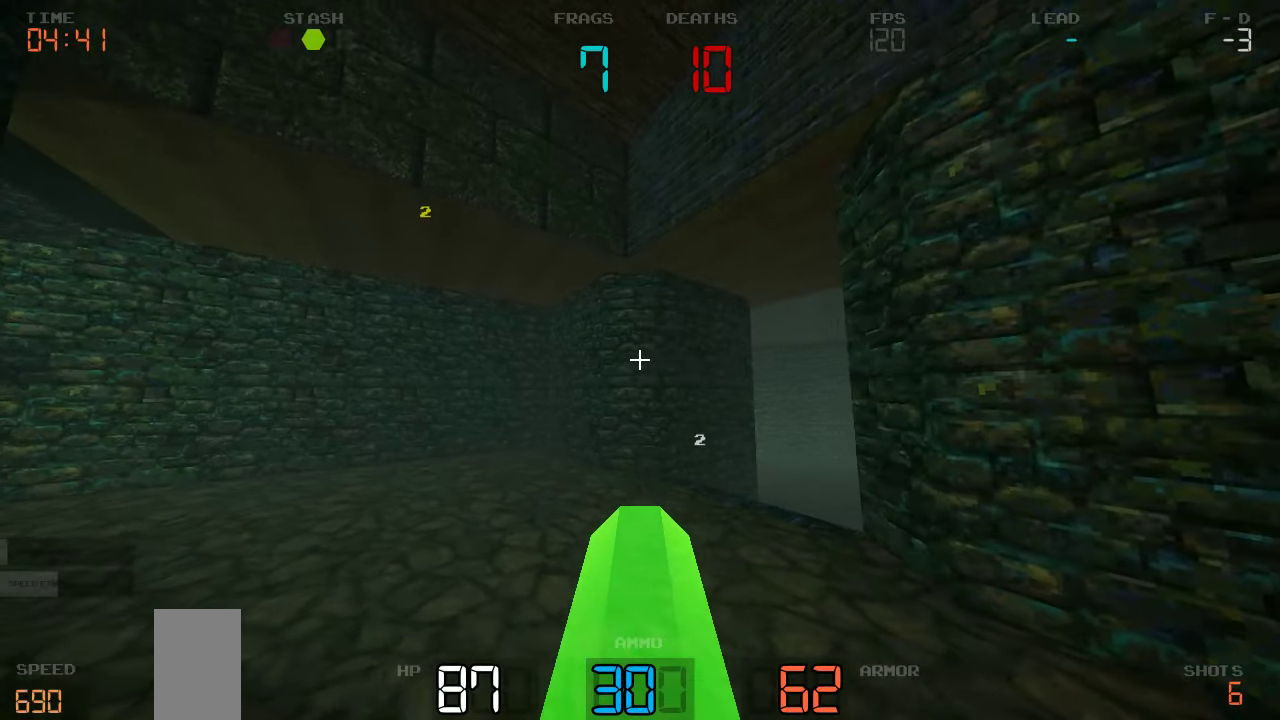
{"keys": [], "events": [[66, "d", "down"], [183, "s", "down"], [216, "d", "up"], [400, "s", "up"]]}
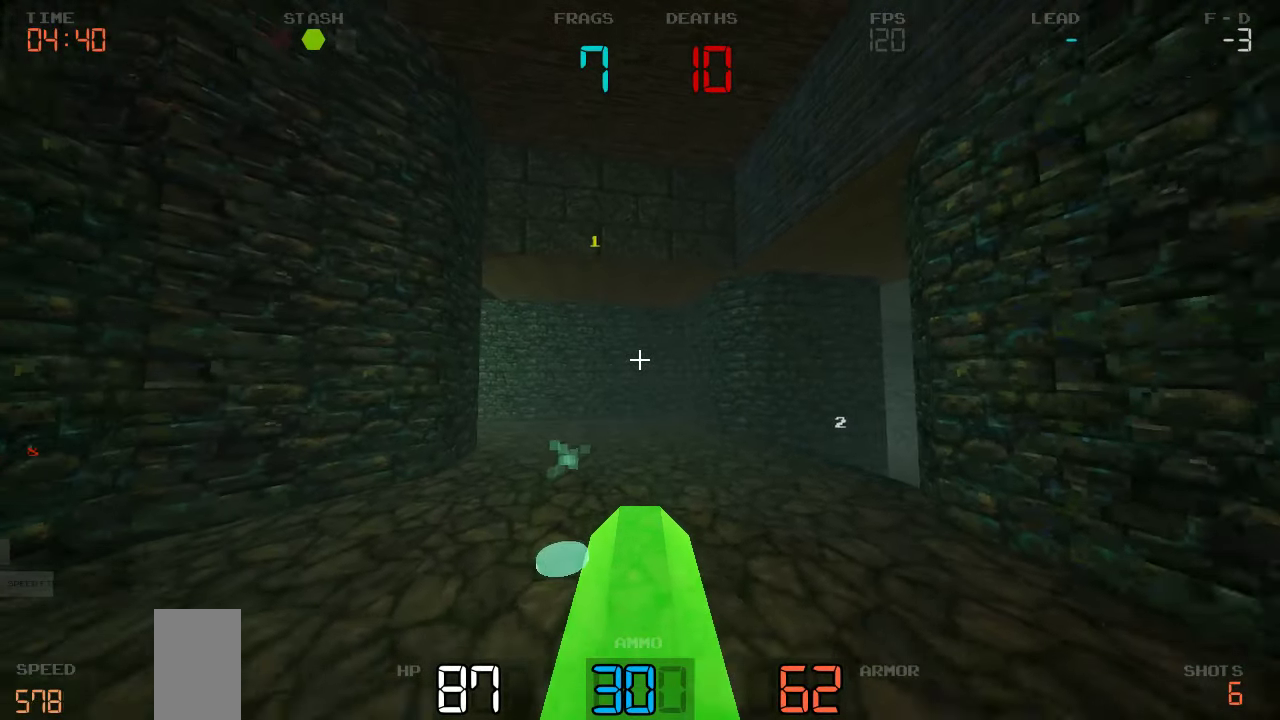
{"keys": ["w"], "events": [[50, "w", "down"]]}
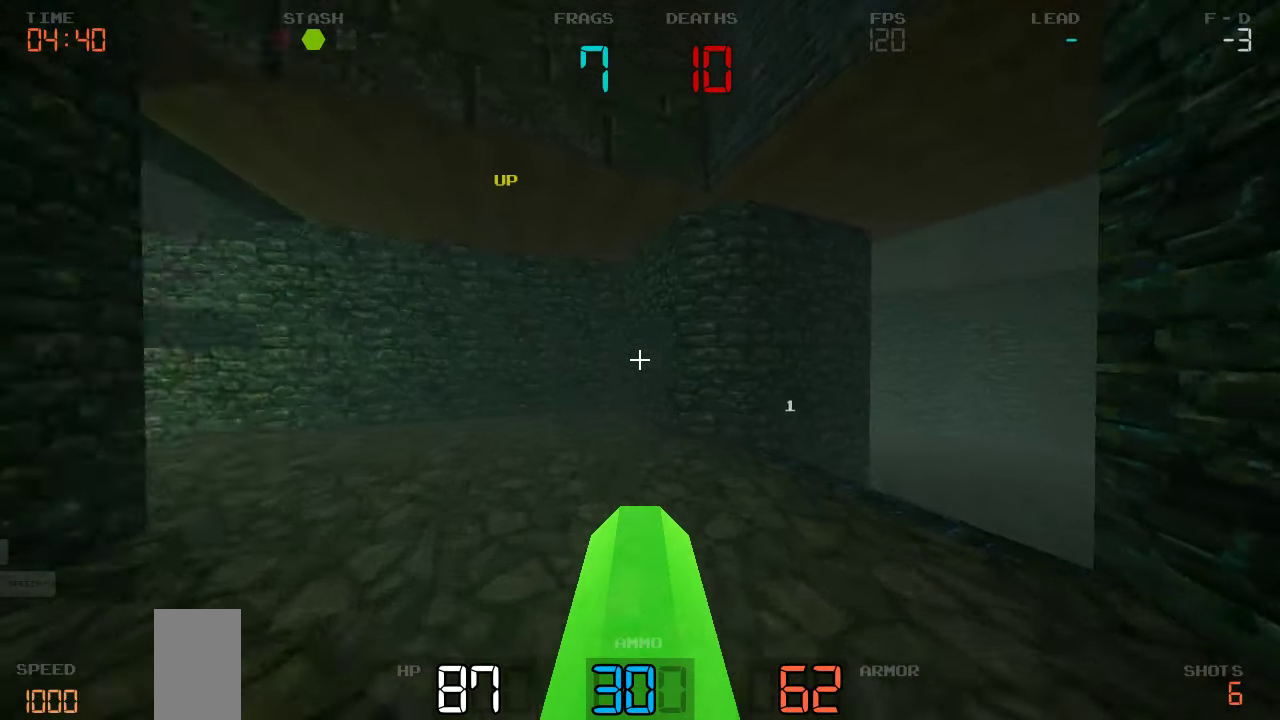
{"keys": ["d", "w"], "events": [[116, "d", "down"], [300, "d", "up"], [500, "d", "down"]]}
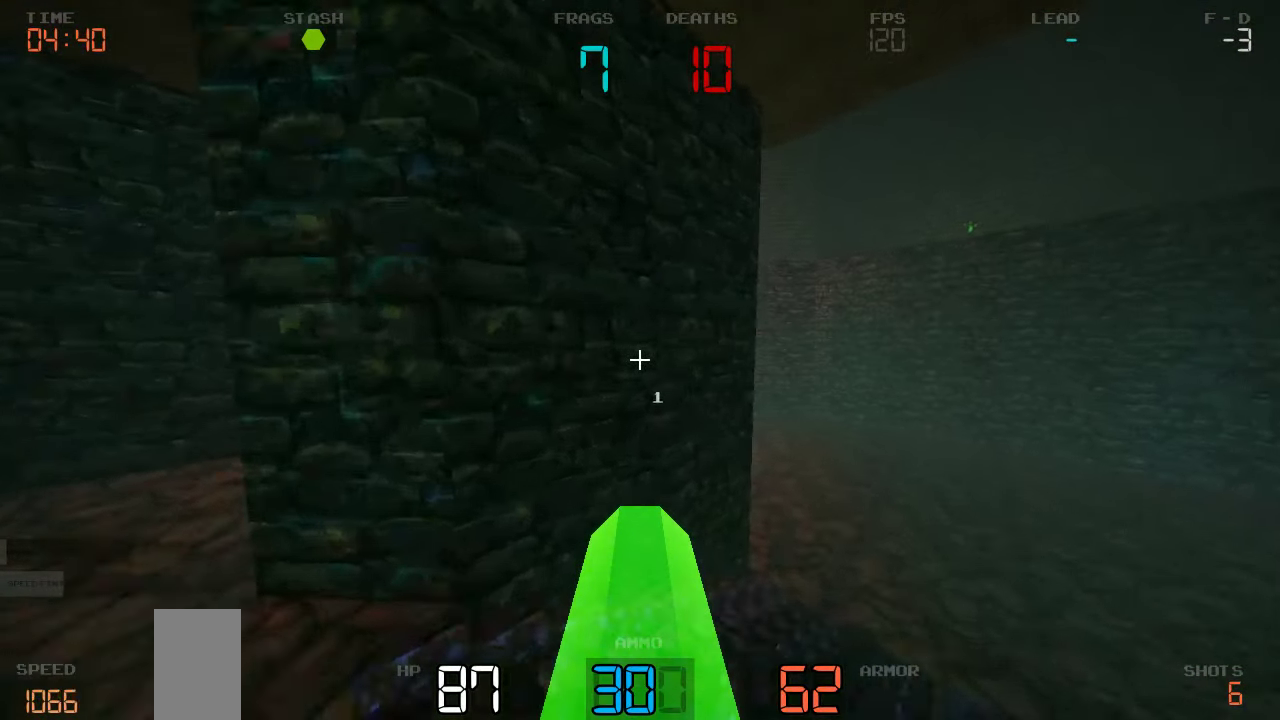
{"keys": []}
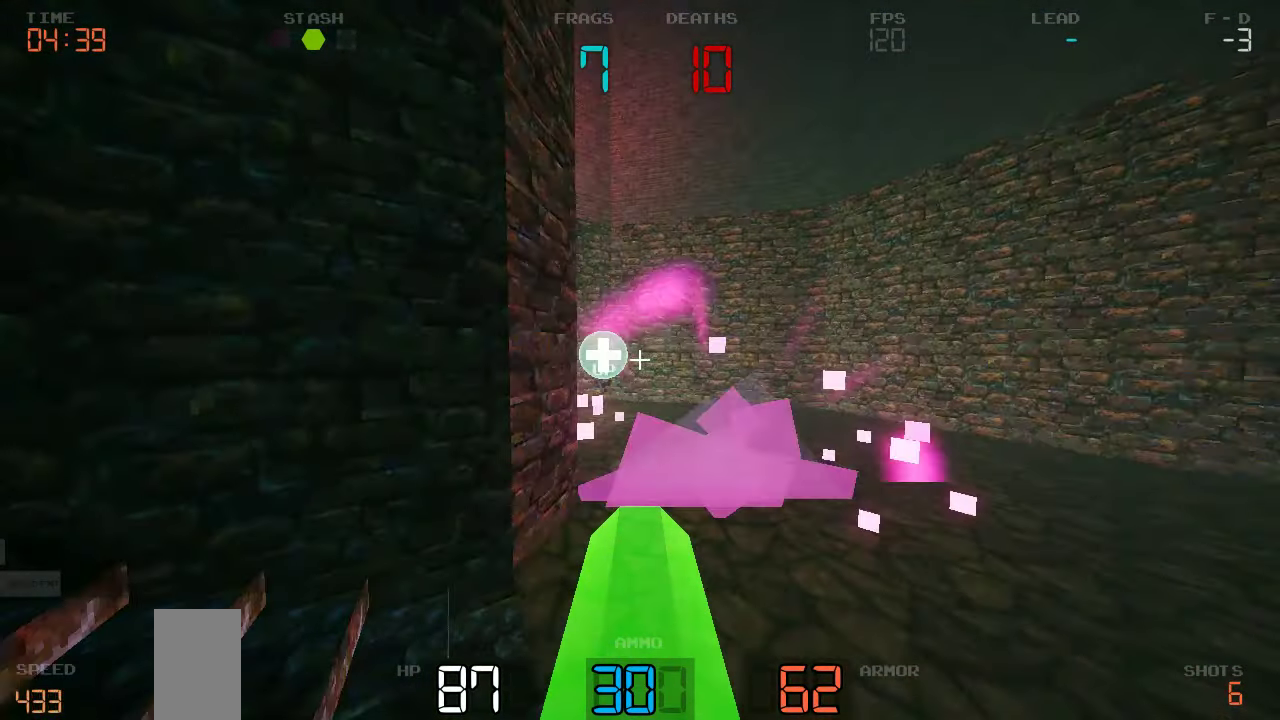
{"keys": [], "events": []}